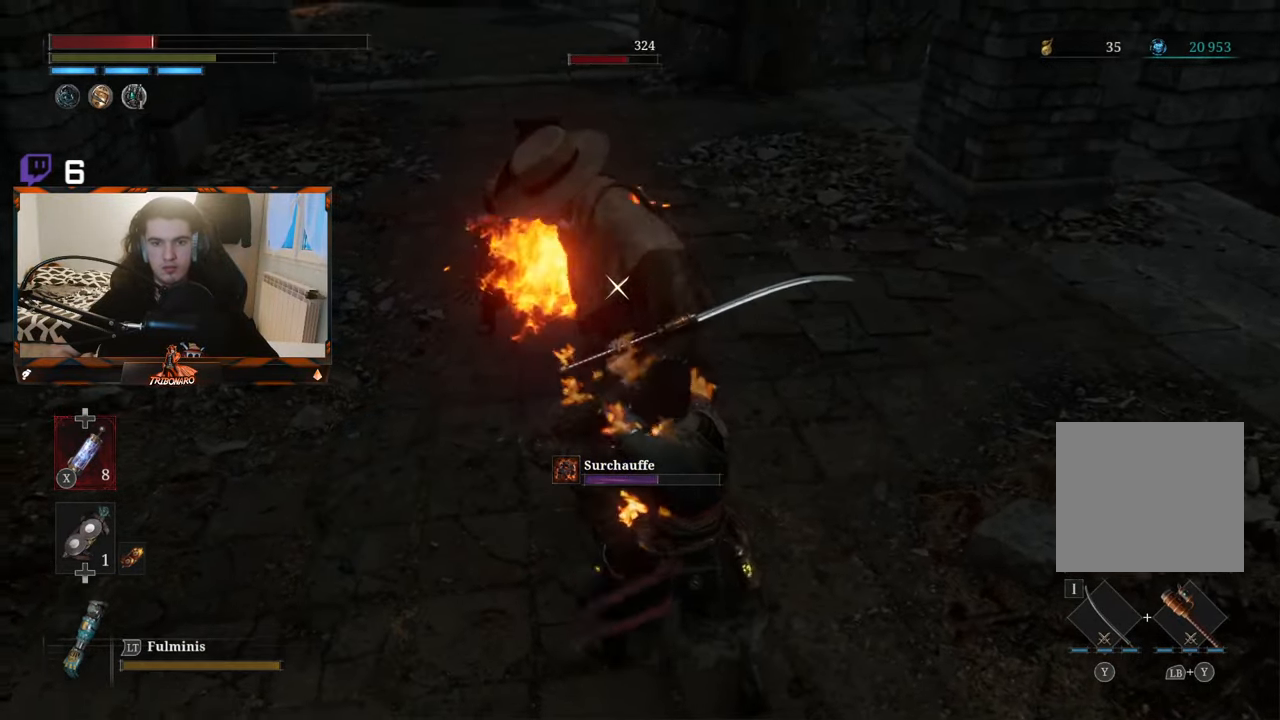
Gameplay with a controller (Xbox layout); each line is a JSON object with the inputs held at the frame after it. "events" lists button and stick changes between this image and that frame as [ms after this image, input, new state], when the widget could be followed in between.
{"buttons": [], "left_stick": "down", "right_stick": "center", "events": [[167, "L1", "up"], [317, "B", "down"], [400, "B", "up"], [467, "left_stick", "down"]]}
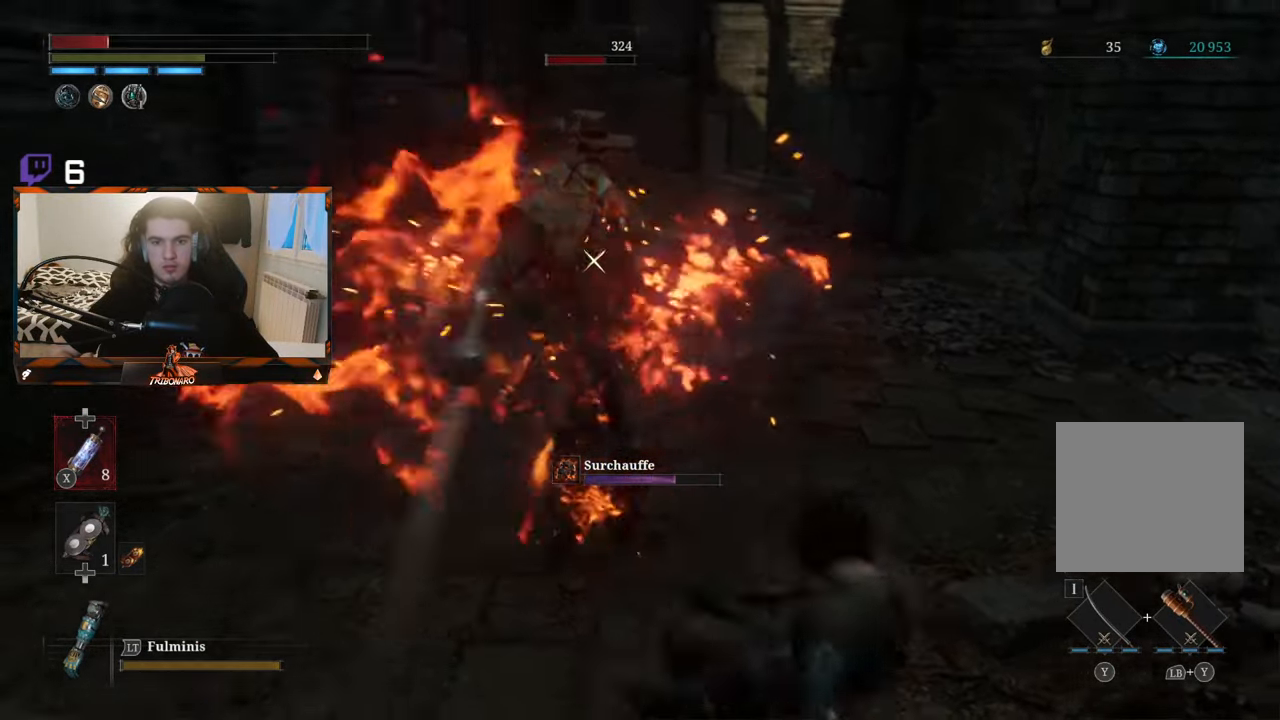
{"buttons": [], "left_stick": "down-left", "right_stick": "center", "events": [[200, "left_stick", "down-left"], [317, "X", "down"], [483, "X", "up"]]}
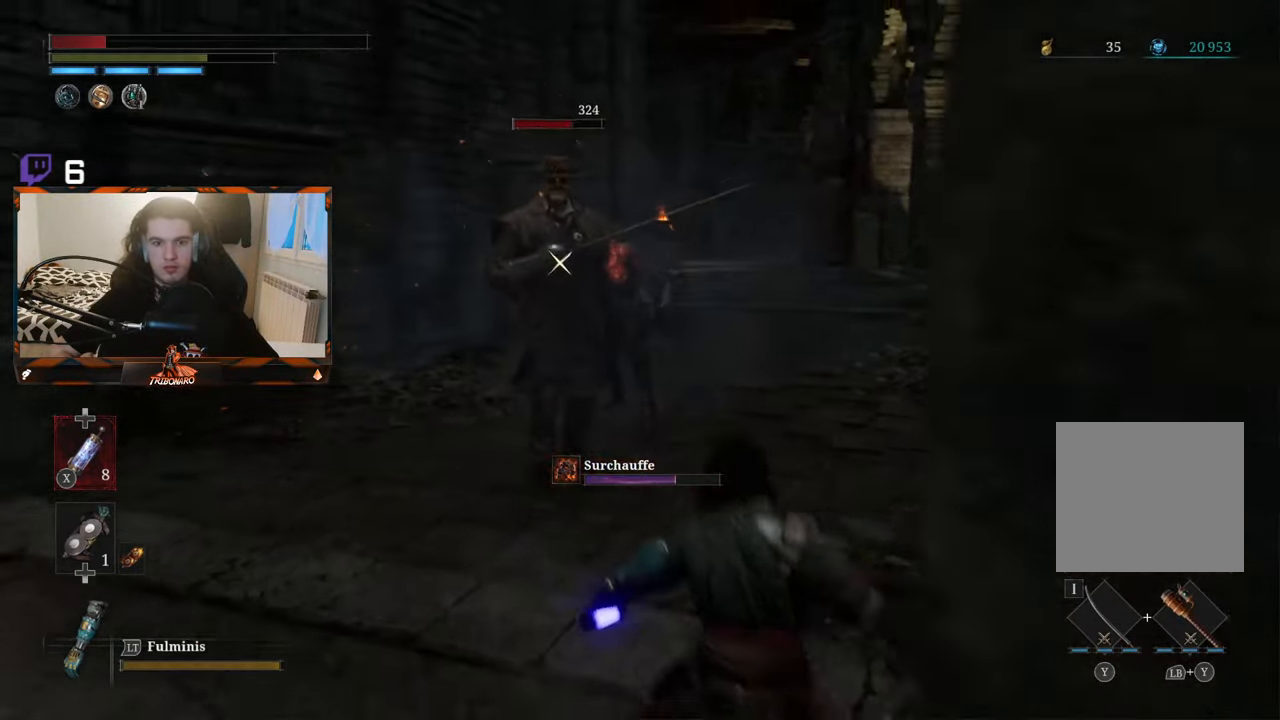
{"buttons": [], "left_stick": "left", "right_stick": "center", "events": [[450, "left_stick", "left"]]}
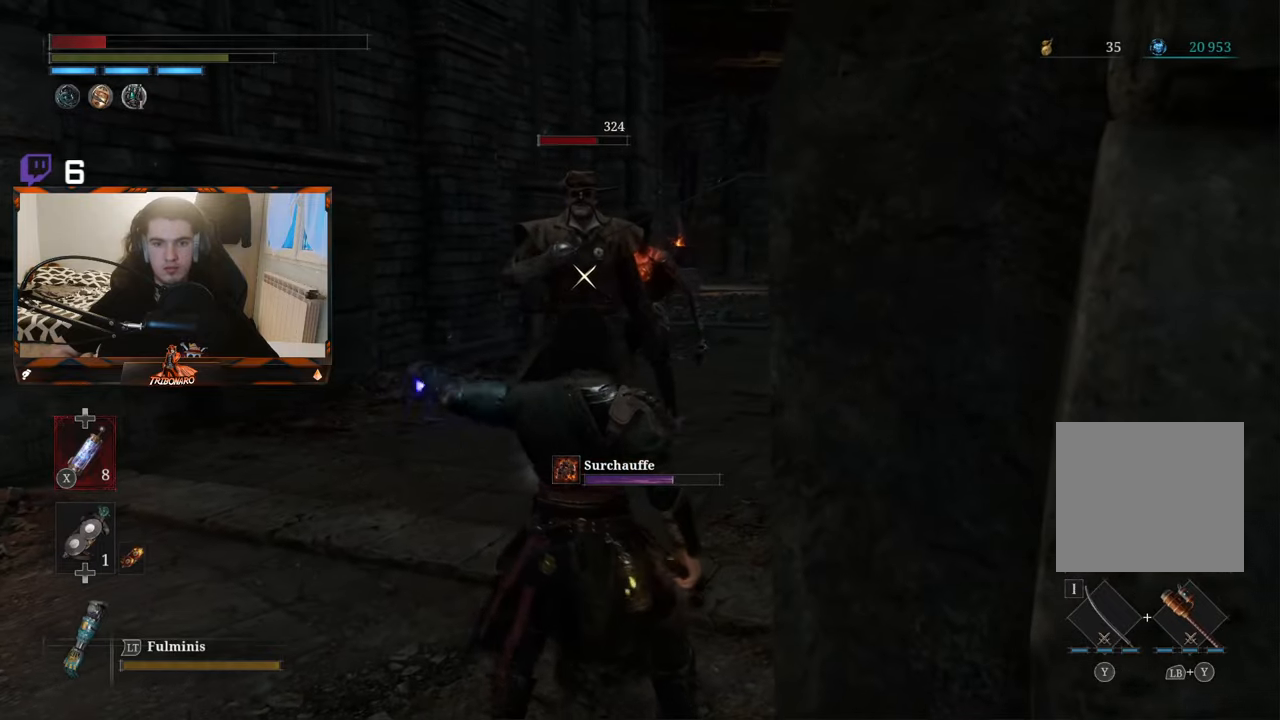
{"buttons": ["R1"], "left_stick": "up-left", "right_stick": "center", "events": [[434, "left_stick", "up-left"], [450, "R1", "down"]]}
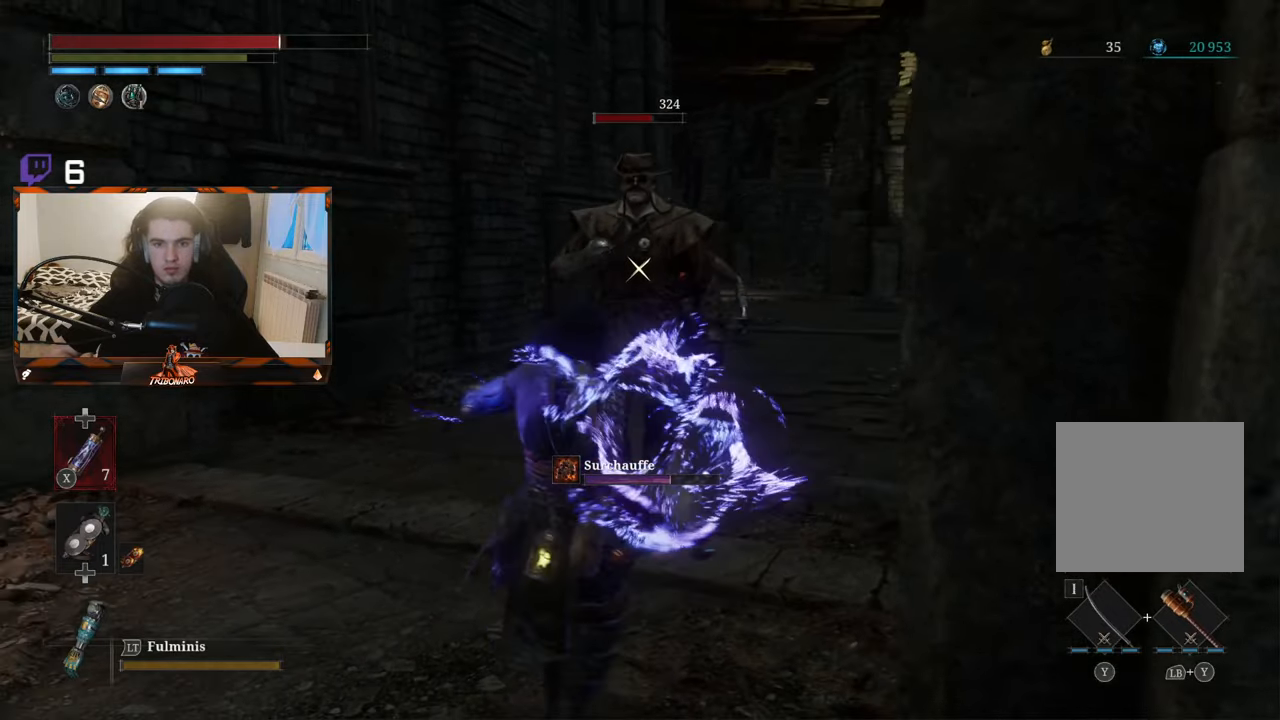
{"buttons": [], "left_stick": "center", "right_stick": "center", "events": [[50, "R1", "up"], [150, "left_stick", "center"]]}
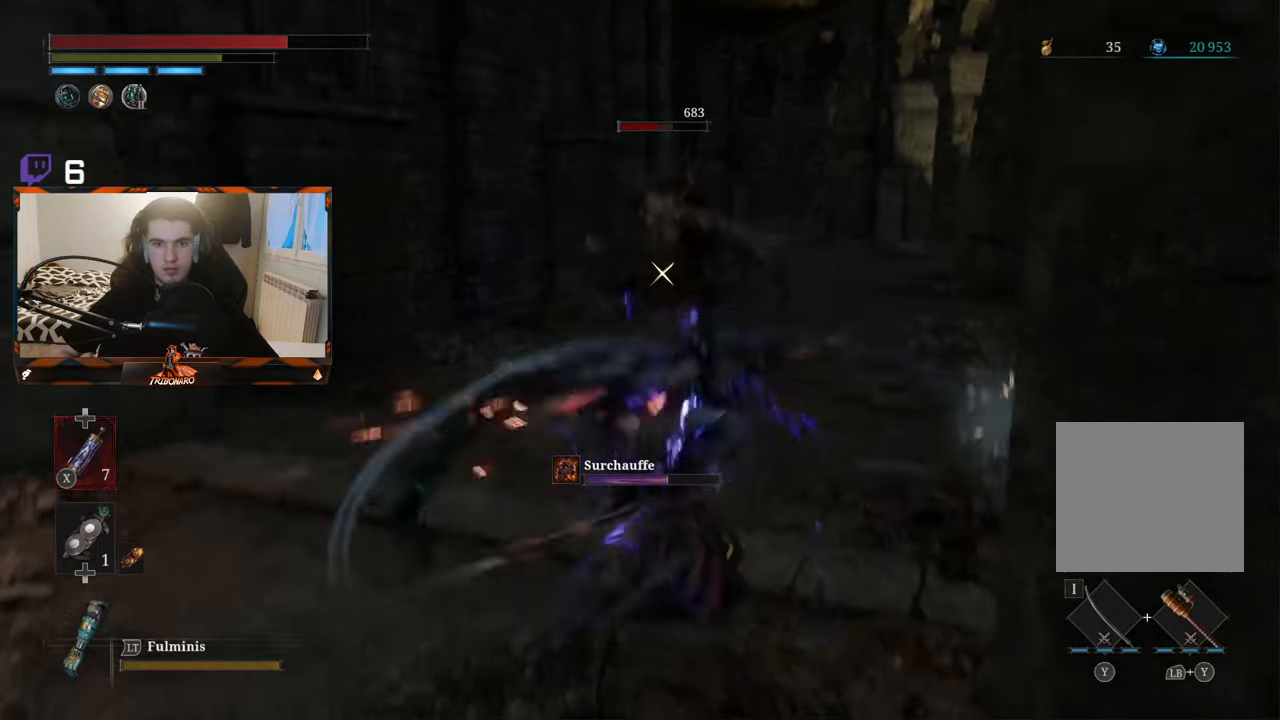
{"buttons": [], "left_stick": "center", "right_stick": "center", "events": [[217, "R1", "down"], [334, "R1", "up"]]}
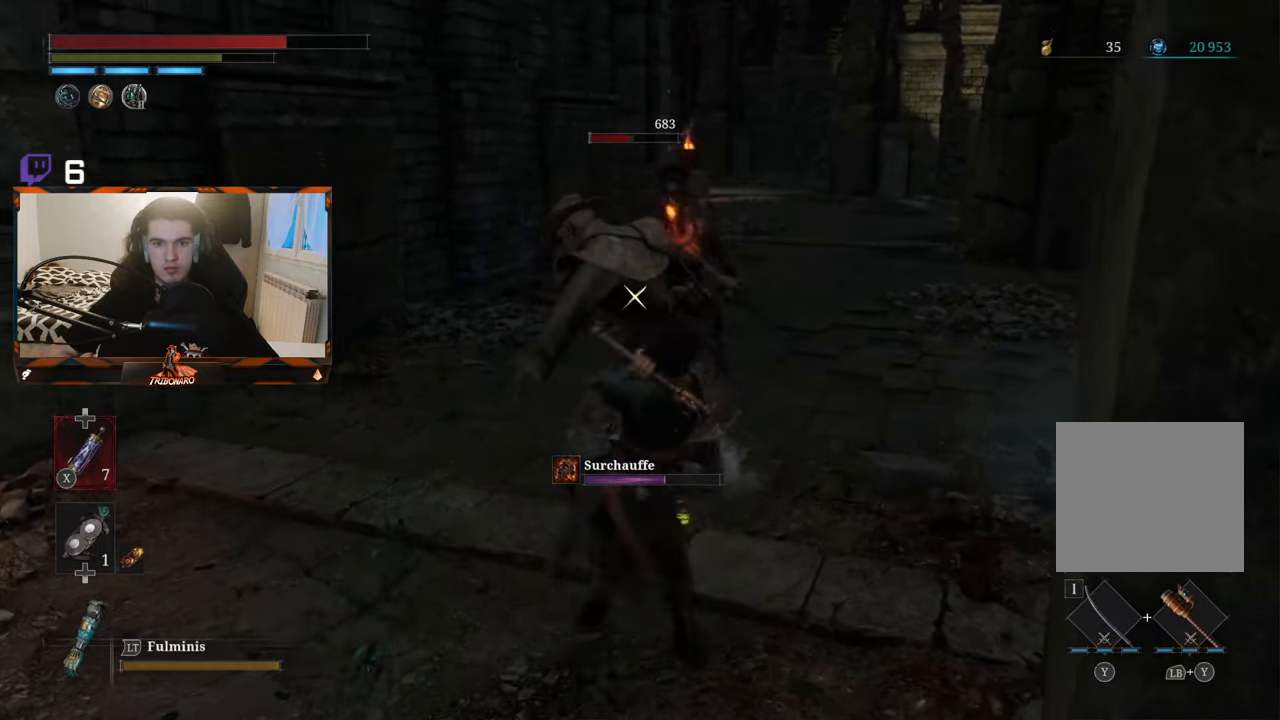
{"buttons": ["R1"], "left_stick": "center", "right_stick": "center", "events": [[467, "R1", "down"]]}
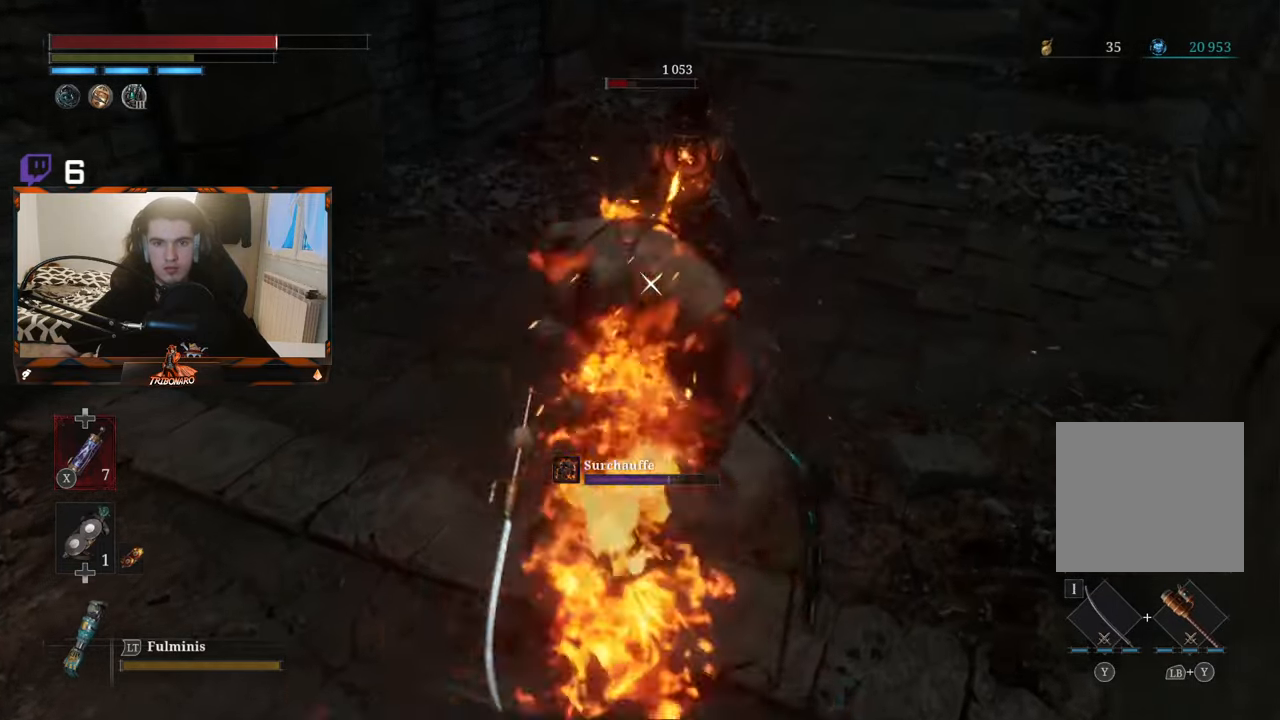
{"buttons": [], "left_stick": "center", "right_stick": "center", "events": [[84, "R1", "up"], [167, "R1", "down"], [250, "R1", "up"]]}
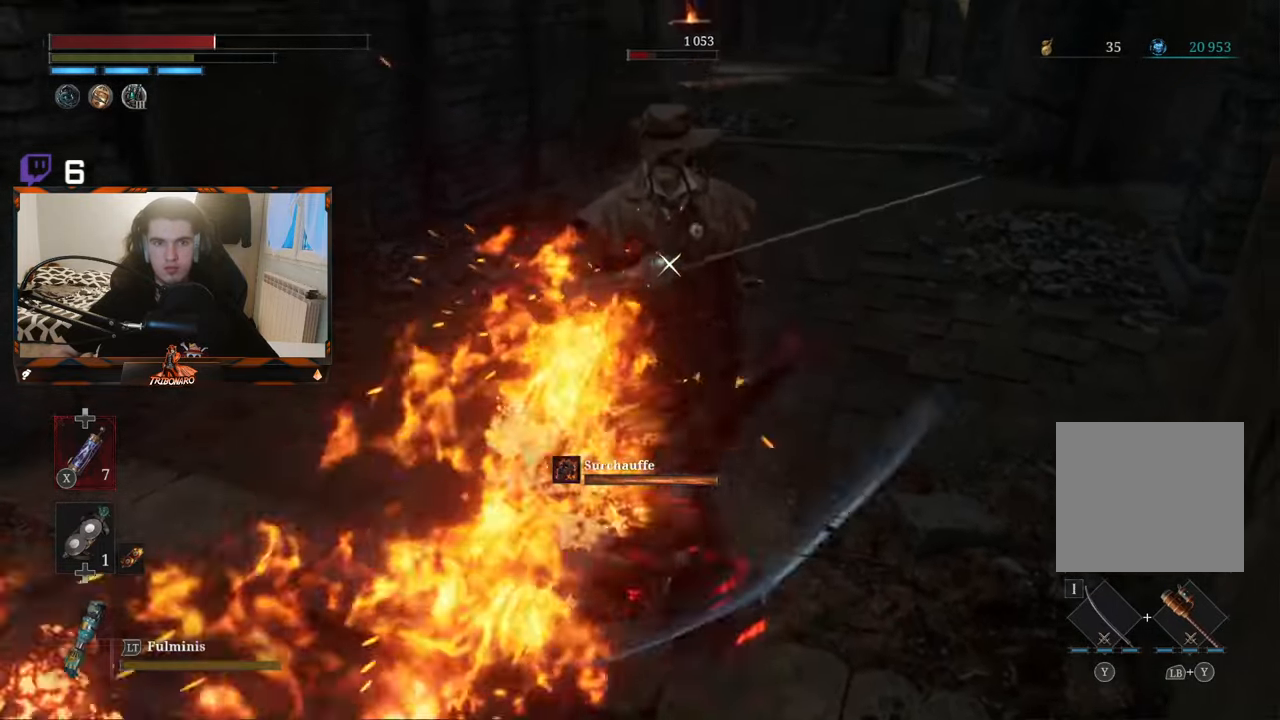
{"buttons": ["B"], "left_stick": "down-left", "right_stick": "center", "events": [[67, "R1", "down"], [150, "R1", "up"], [367, "left_stick", "left"], [450, "left_stick", "down-left"], [500, "B", "down"]]}
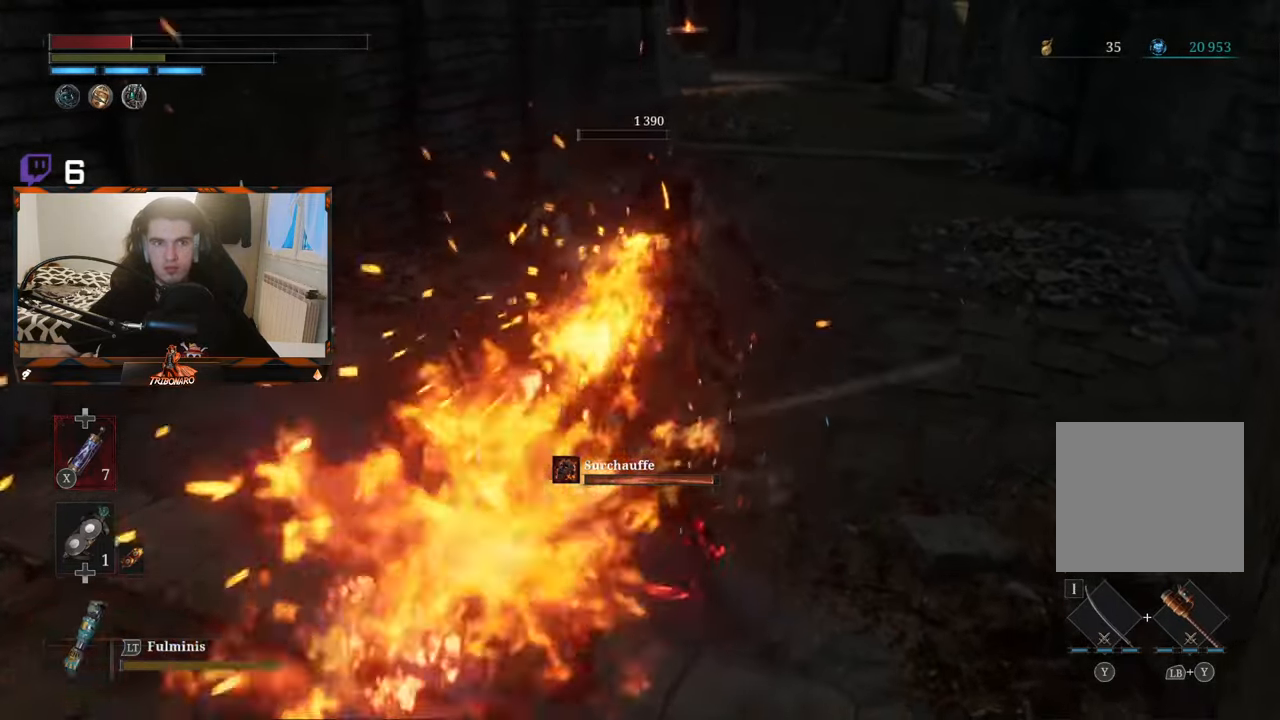
{"buttons": ["B"], "left_stick": "down-left", "right_stick": "center", "events": [[100, "B", "up"], [167, "B", "down"], [234, "B", "up"], [284, "B", "down"], [367, "B", "up"], [467, "B", "down"]]}
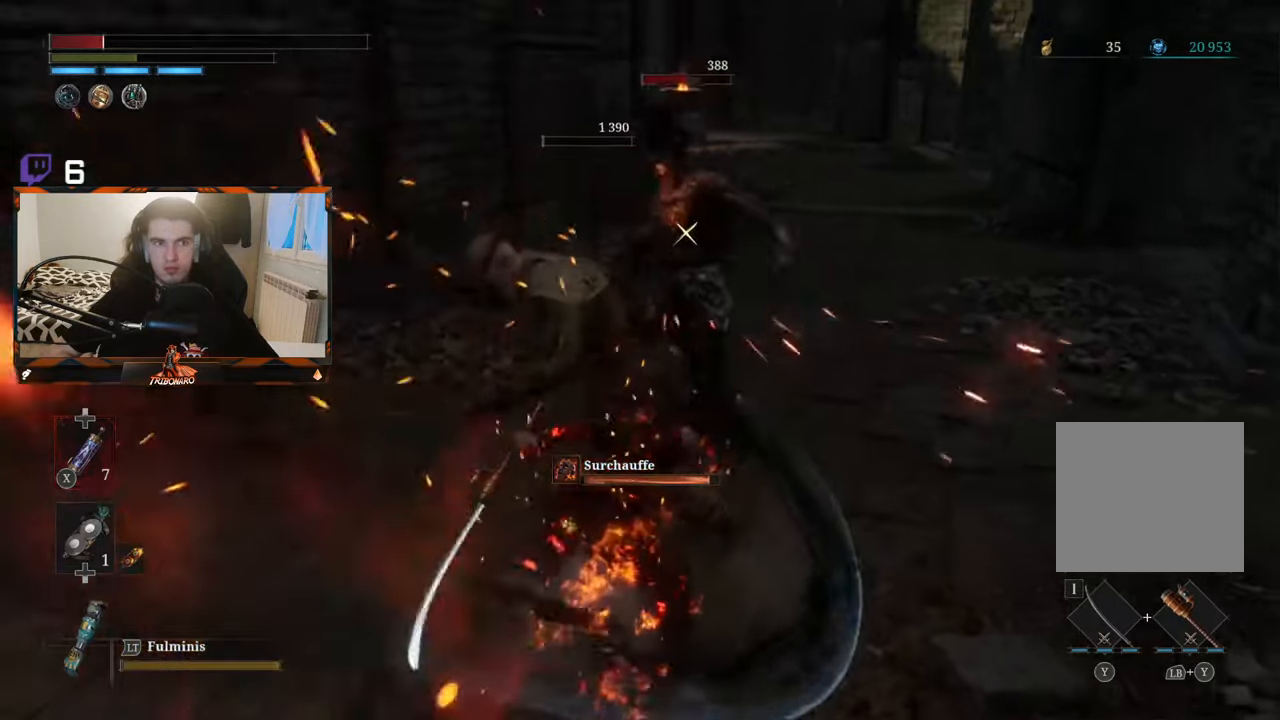
{"buttons": [], "left_stick": "down-left", "right_stick": "center", "events": [[34, "B", "up"], [167, "B", "down"], [250, "B", "up"], [367, "B", "down"], [450, "B", "up"]]}
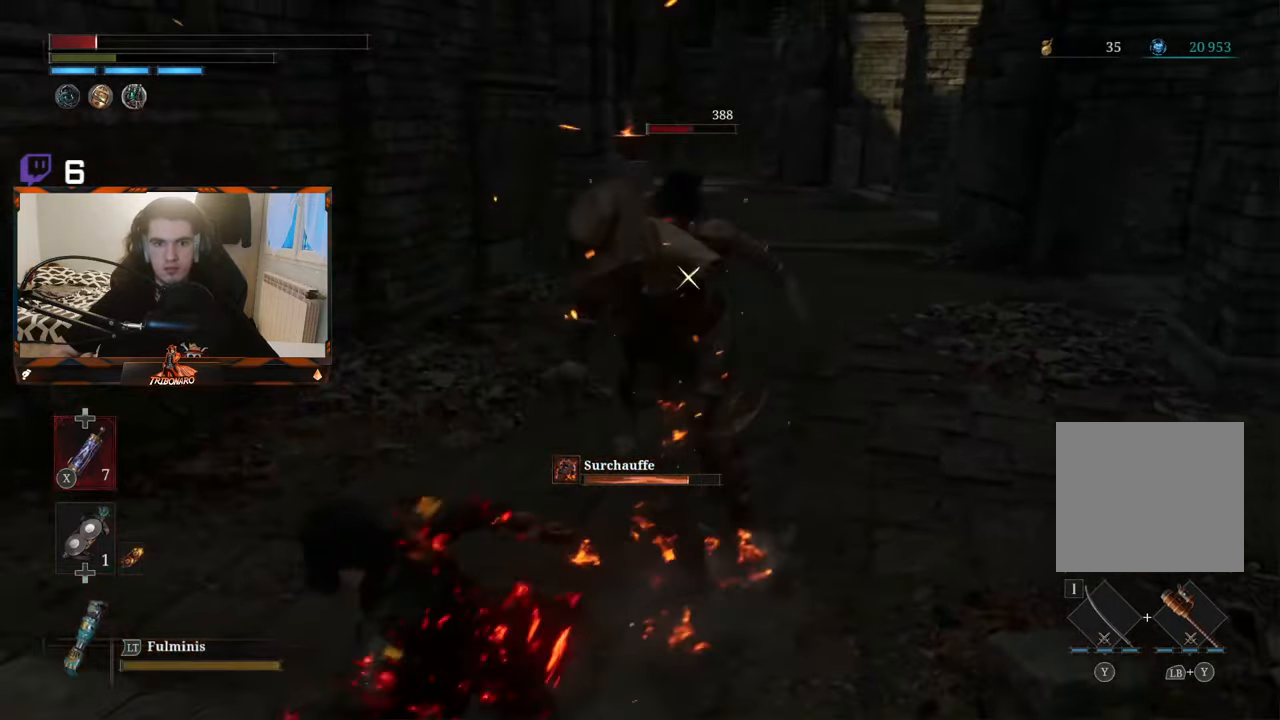
{"buttons": [], "left_stick": "down", "right_stick": "center", "events": [[184, "left_stick", "down"], [400, "X", "down"], [450, "X", "up"]]}
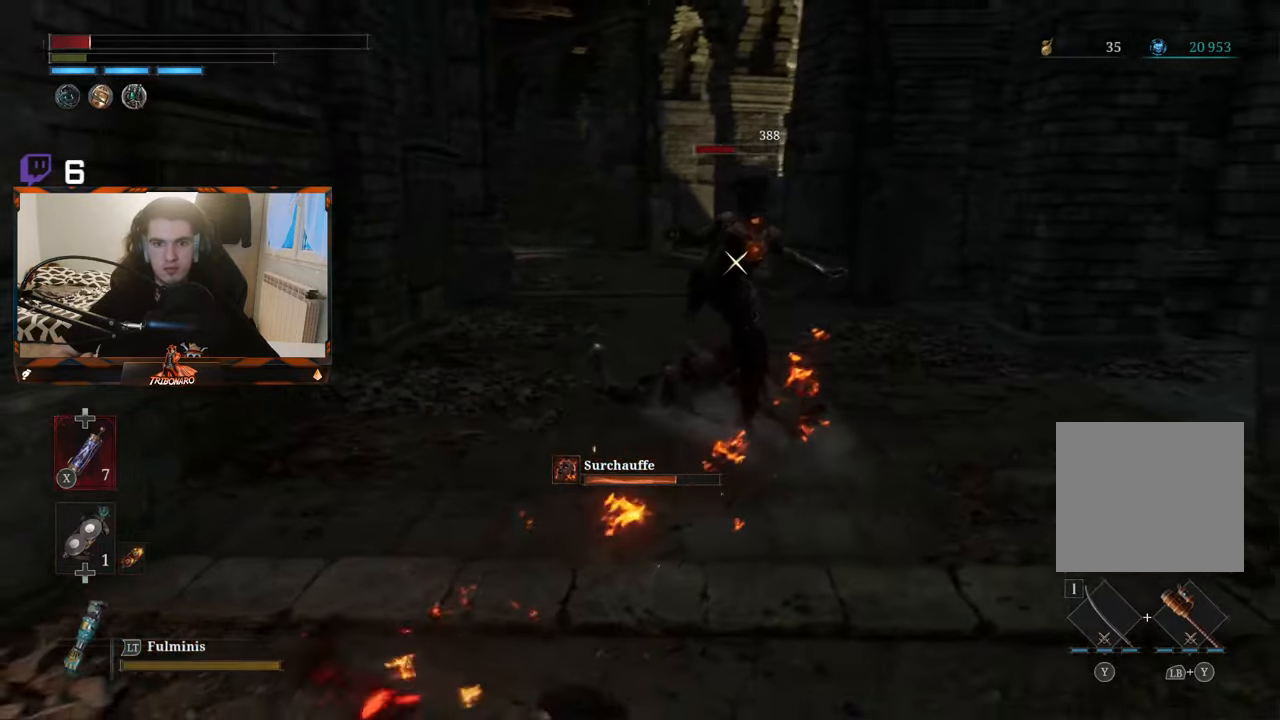
{"buttons": ["X"], "left_stick": "right", "right_stick": "center", "events": [[34, "X", "down"], [100, "X", "up"], [166, "left_stick", "down-right"], [483, "left_stick", "right"], [500, "X", "down"]]}
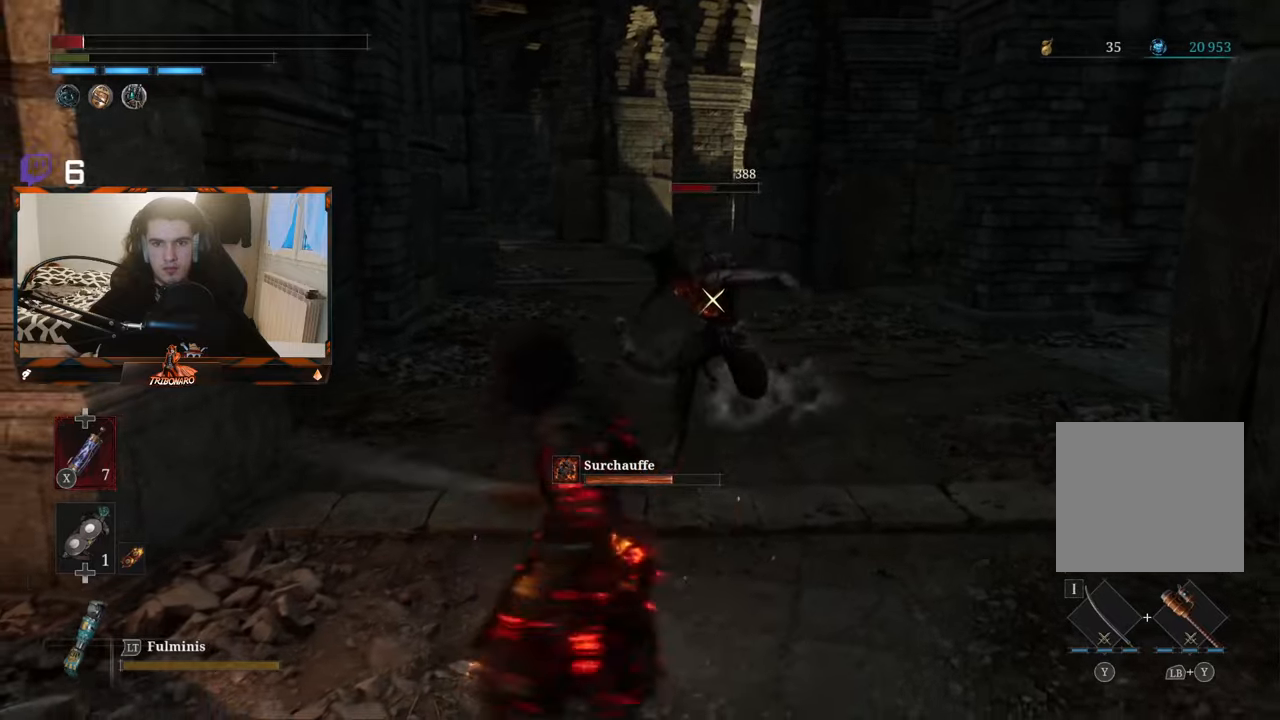
{"buttons": [], "left_stick": "up", "right_stick": "center", "events": [[116, "X", "up"], [166, "left_stick", "up-right"], [366, "left_stick", "up"]]}
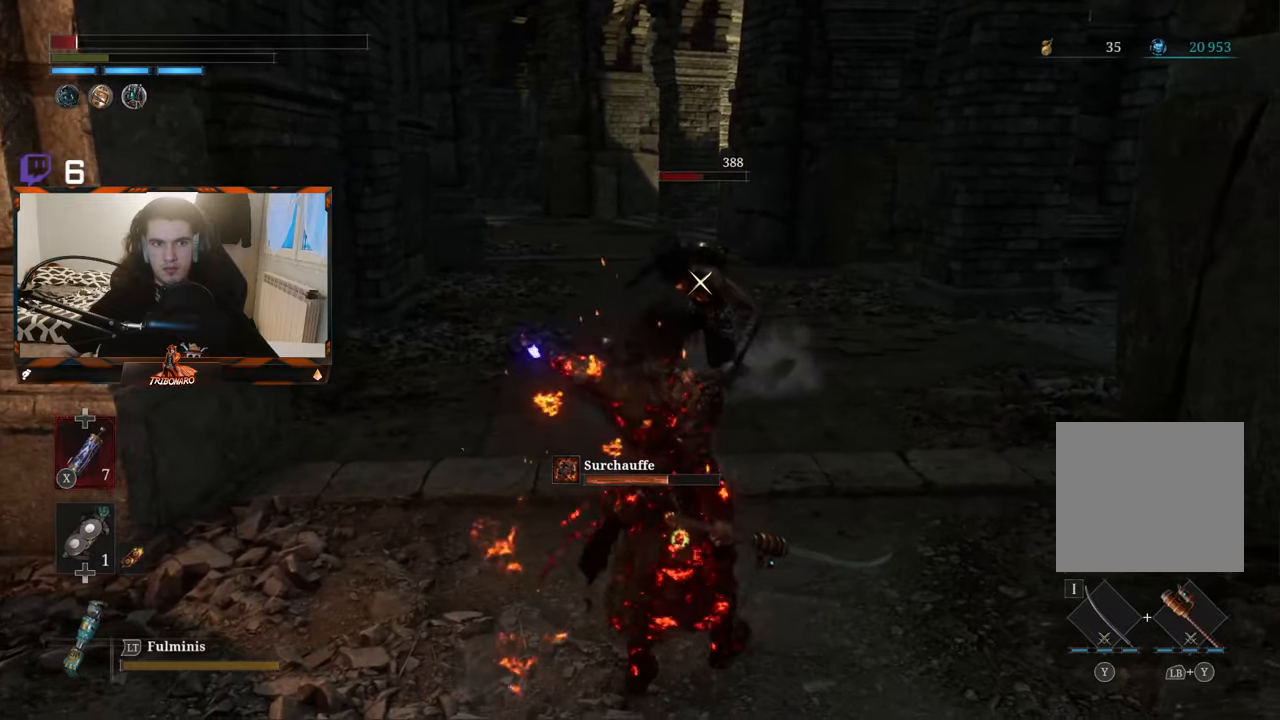
{"buttons": [], "left_stick": "up", "right_stick": "center", "events": []}
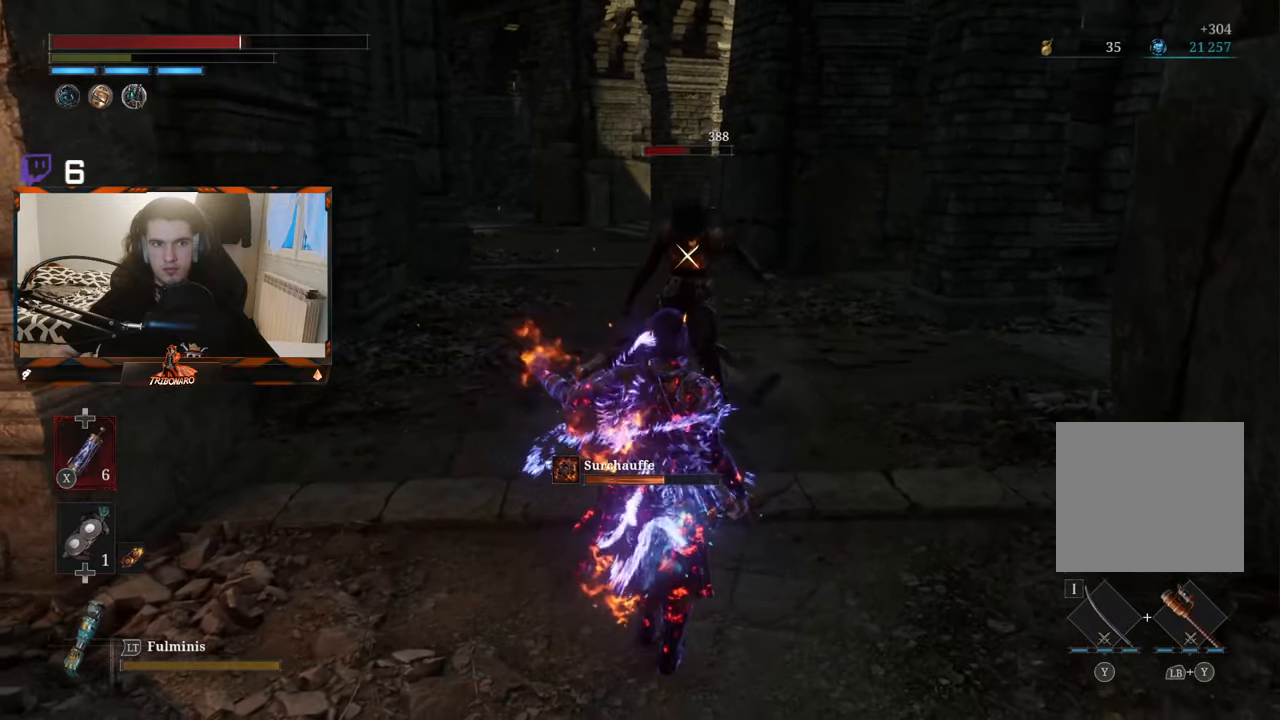
{"buttons": [], "left_stick": "up", "right_stick": "center", "events": []}
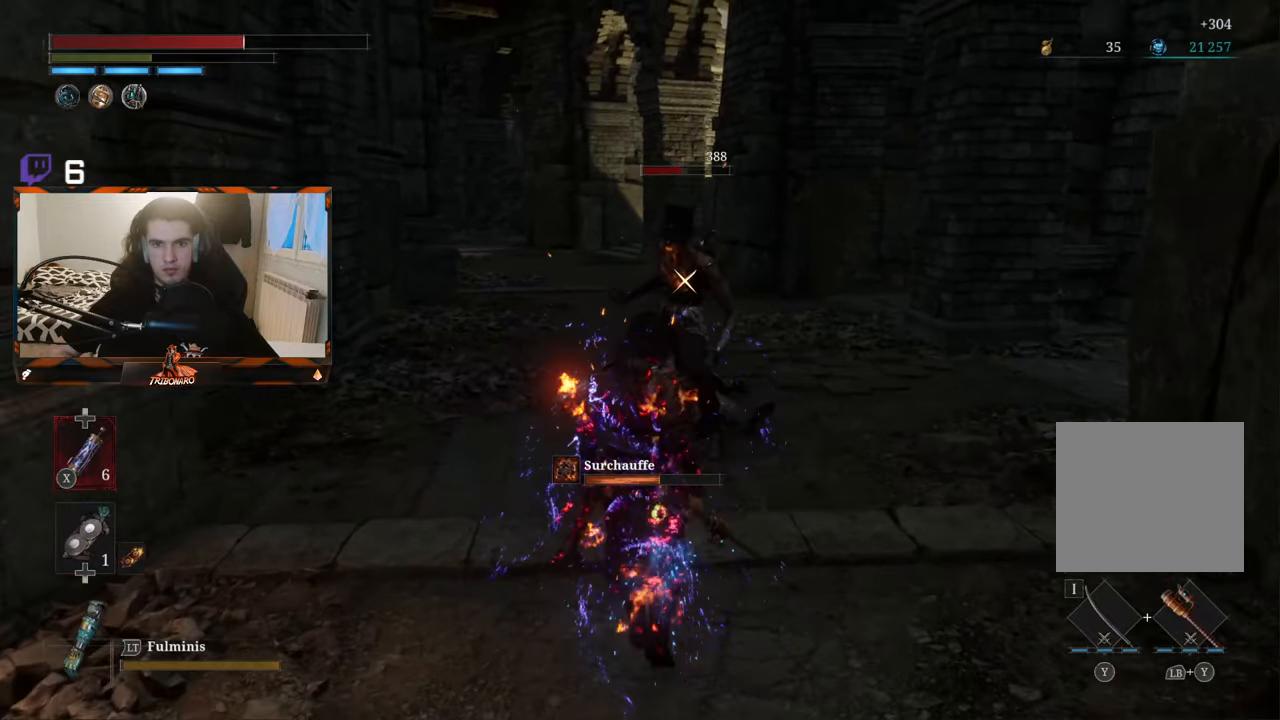
{"buttons": [], "left_stick": "up-right", "right_stick": "center", "events": [[383, "left_stick", "up-right"]]}
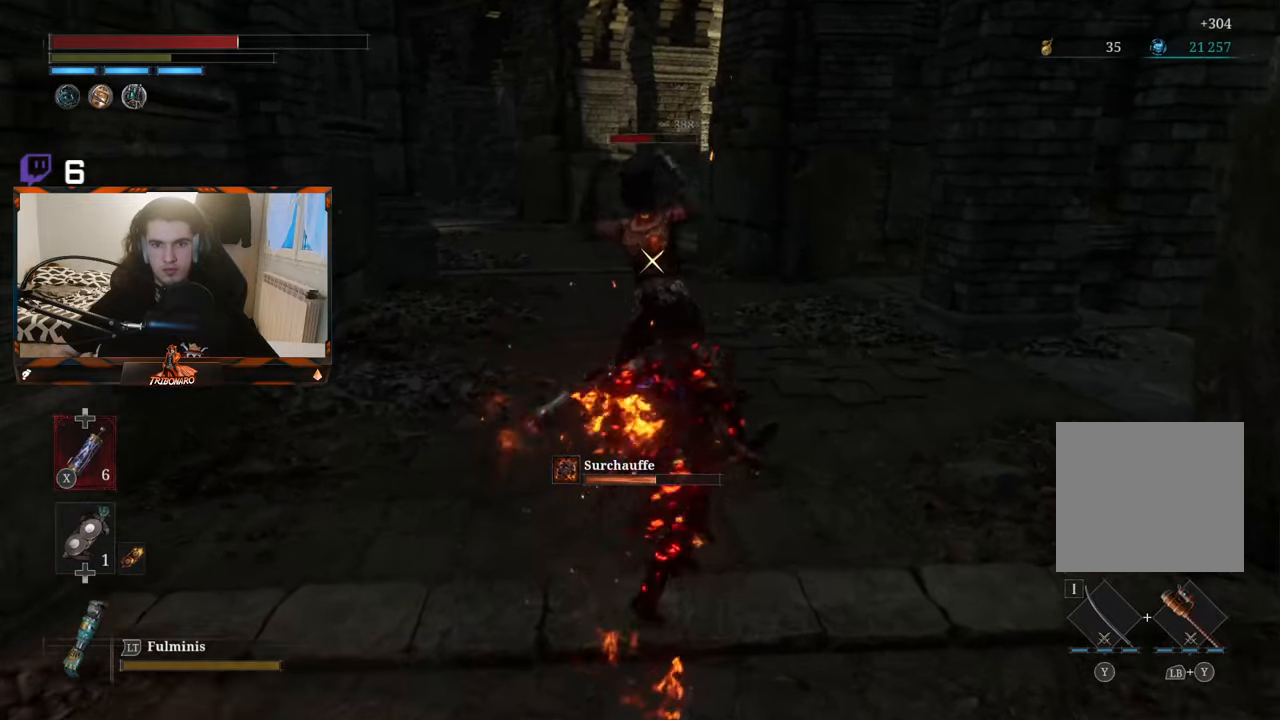
{"buttons": [], "left_stick": "up", "right_stick": "center", "events": [[16, "left_stick", "right"], [183, "B", "down"], [266, "left_stick", "up-right"], [316, "B", "up"], [466, "left_stick", "up"]]}
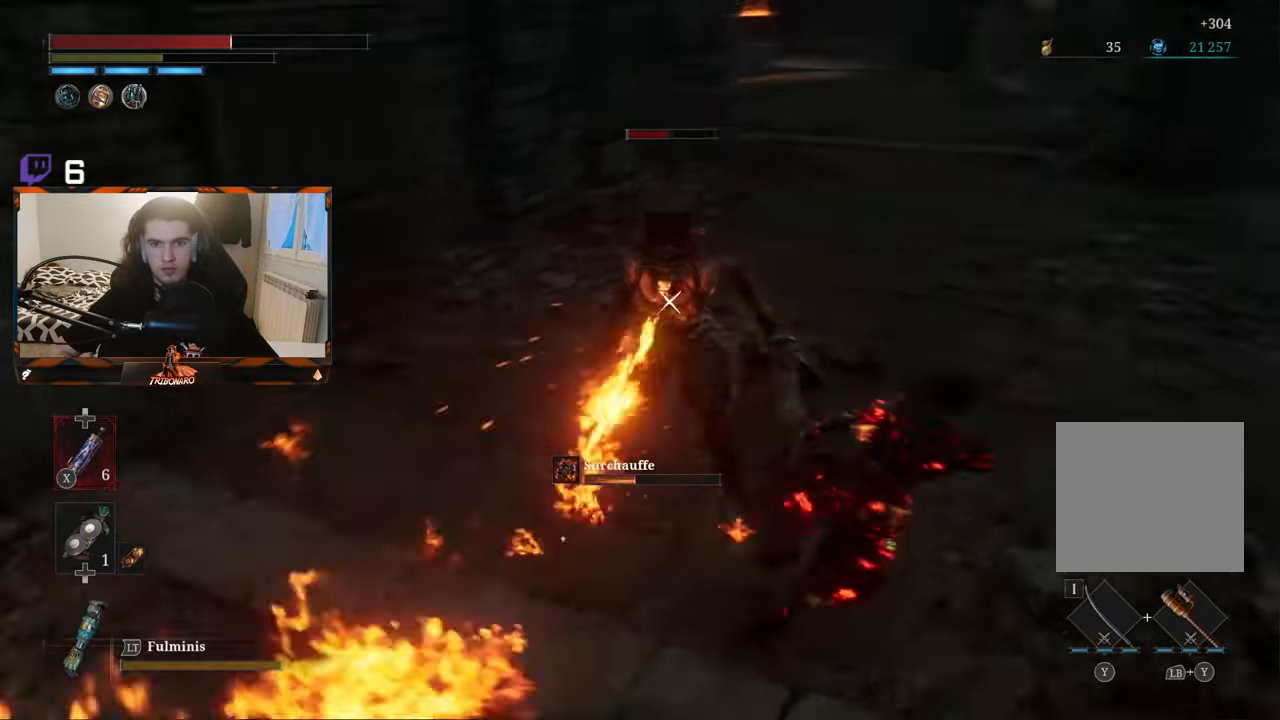
{"buttons": ["R1"], "left_stick": "up-left", "right_stick": "center", "events": [[416, "left_stick", "up-left"], [466, "R1", "down"]]}
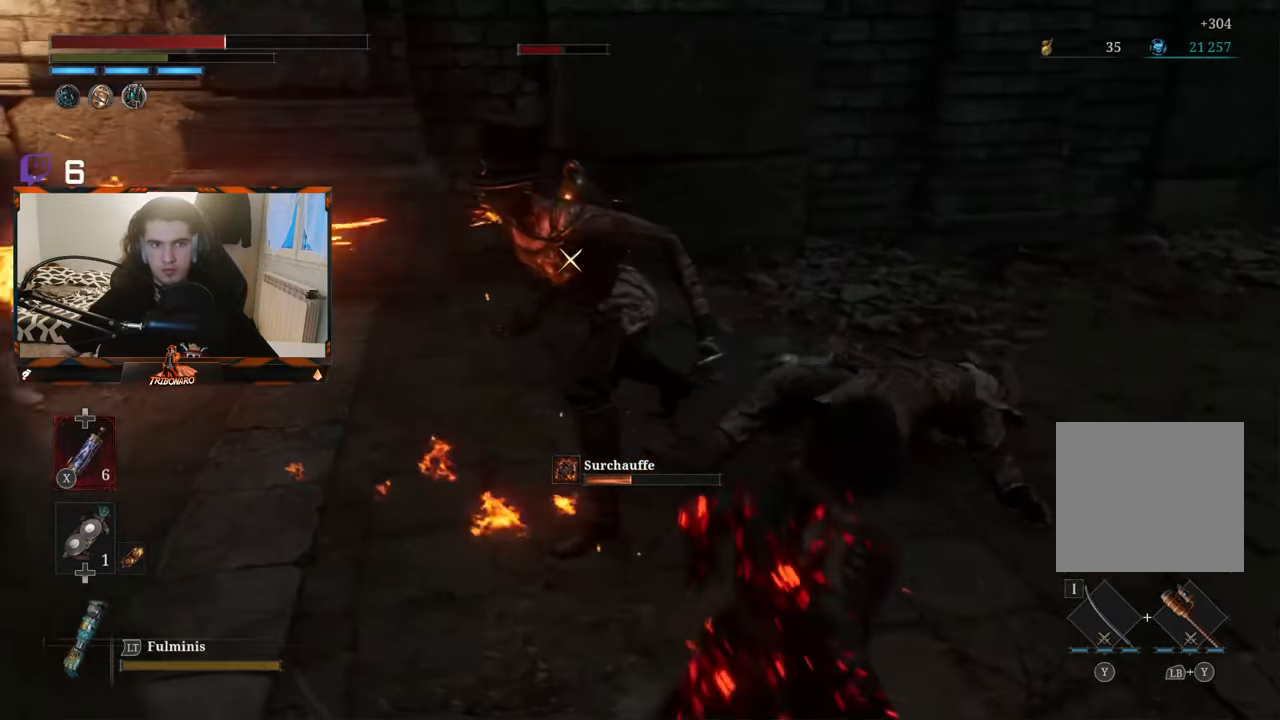
{"buttons": [], "left_stick": "up", "right_stick": "center", "events": [[16, "left_stick", "up"], [66, "R1", "up"]]}
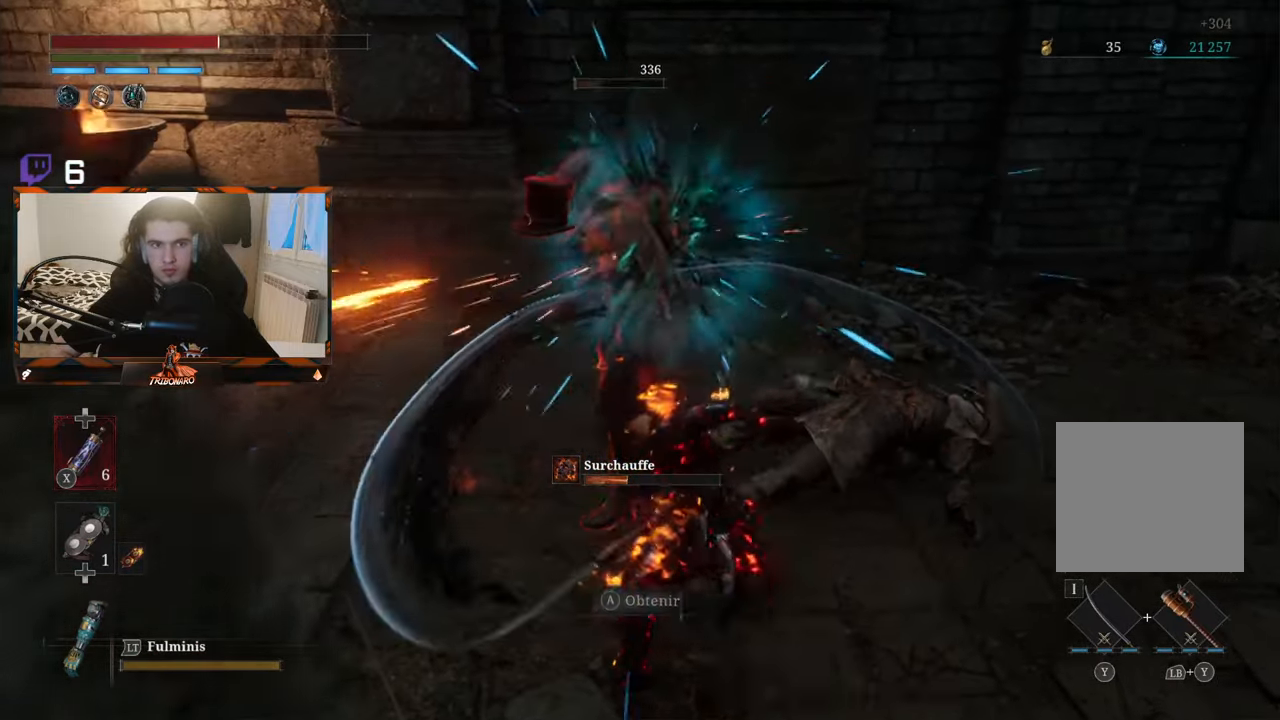
{"buttons": [], "left_stick": "center", "right_stick": "center", "events": [[233, "R1", "down"], [383, "R1", "up"], [383, "left_stick", "center"]]}
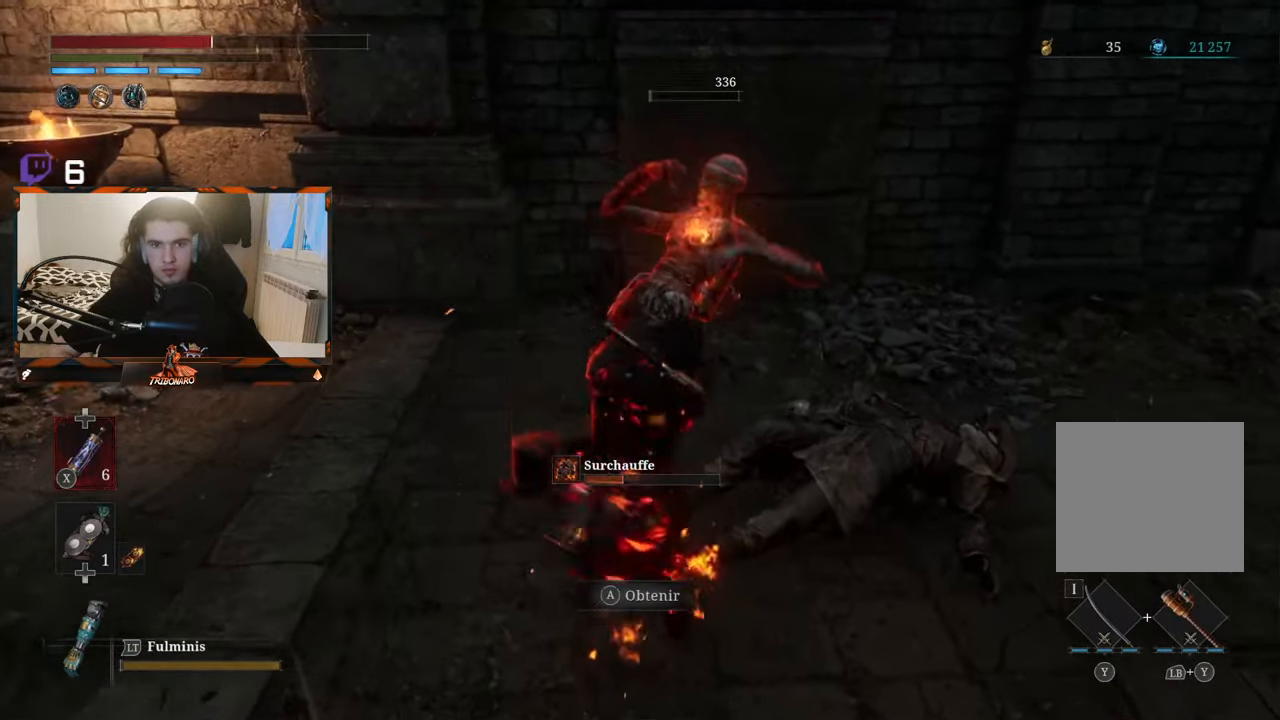
{"buttons": [], "left_stick": "left", "right_stick": "center", "events": [[250, "left_stick", "up-left"], [433, "left_stick", "center"], [483, "left_stick", "left"]]}
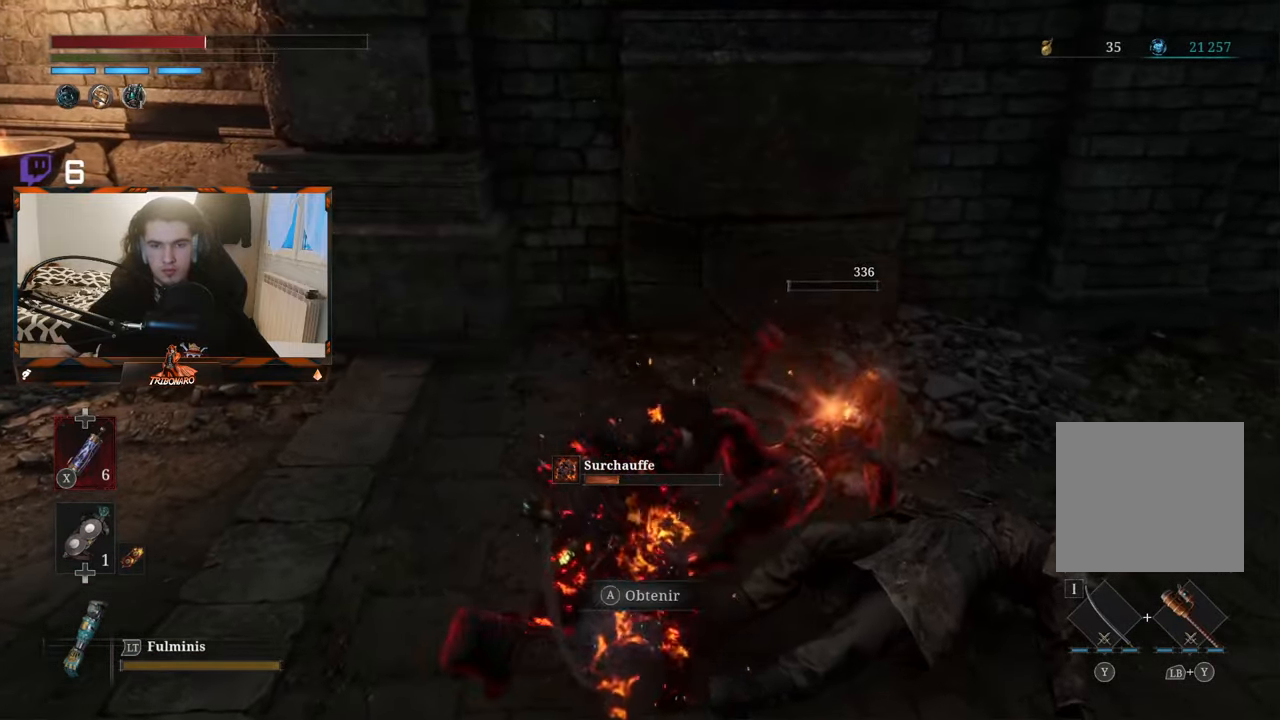
{"buttons": ["B"], "left_stick": "left", "right_stick": "center", "events": [[16, "left_stick", "down-left"], [166, "B", "down"], [200, "left_stick", "left"], [367, "B", "up"], [433, "B", "down"]]}
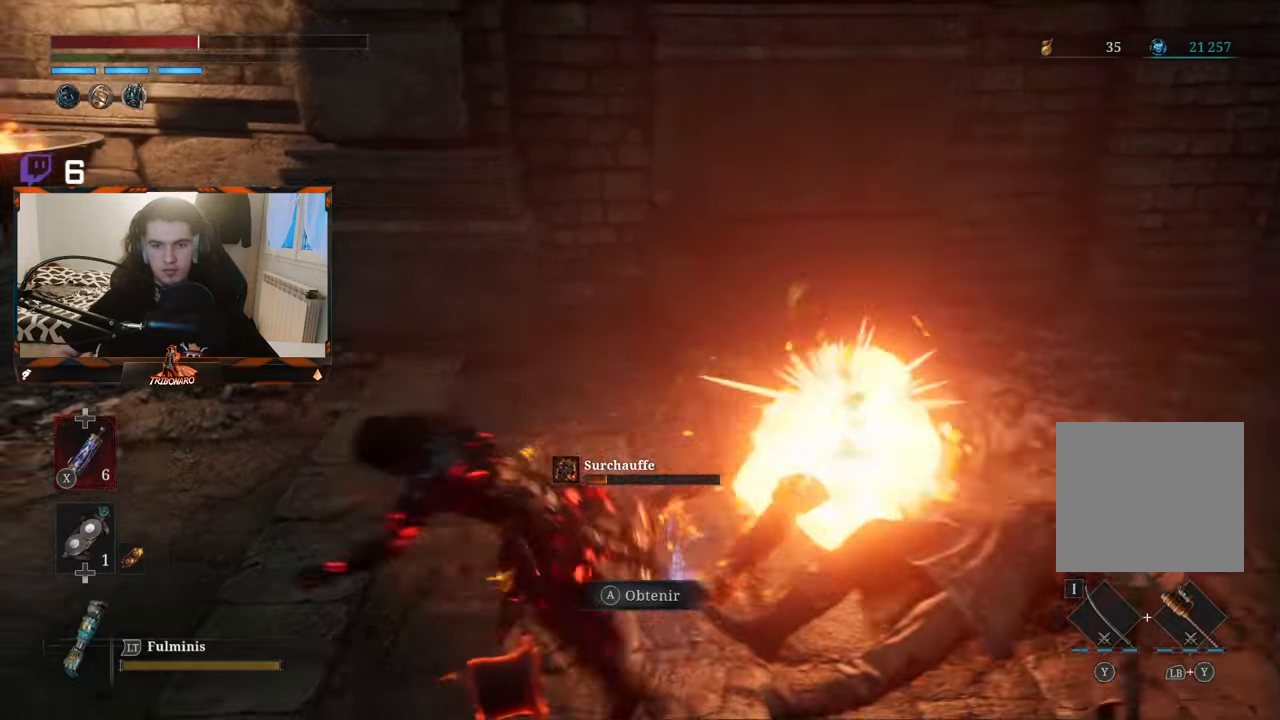
{"buttons": [], "left_stick": "up-right", "right_stick": "center", "events": [[17, "B", "up"], [67, "B", "down"], [150, "B", "up"], [233, "B", "down"], [283, "B", "up"], [367, "left_stick", "up"], [417, "left_stick", "up-right"]]}
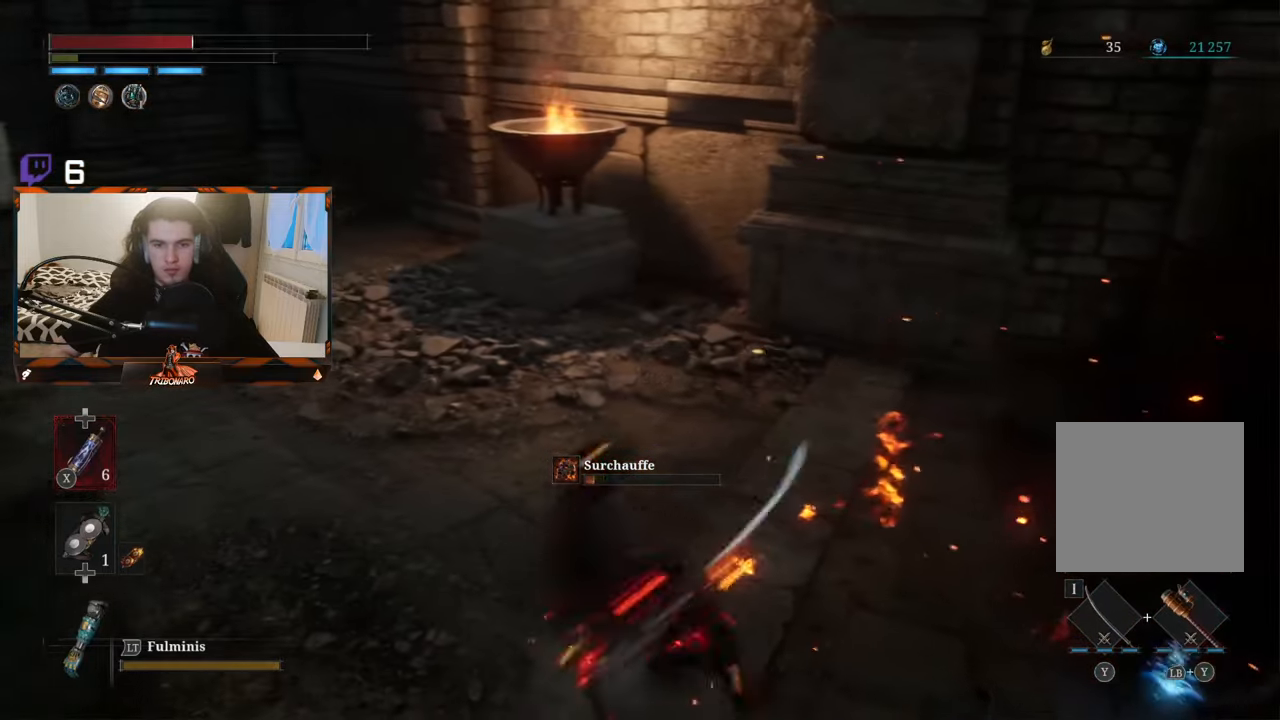
{"buttons": [], "left_stick": "down-right", "right_stick": "right", "events": [[117, "left_stick", "right"], [200, "right_stick", "right"], [400, "left_stick", "down-right"]]}
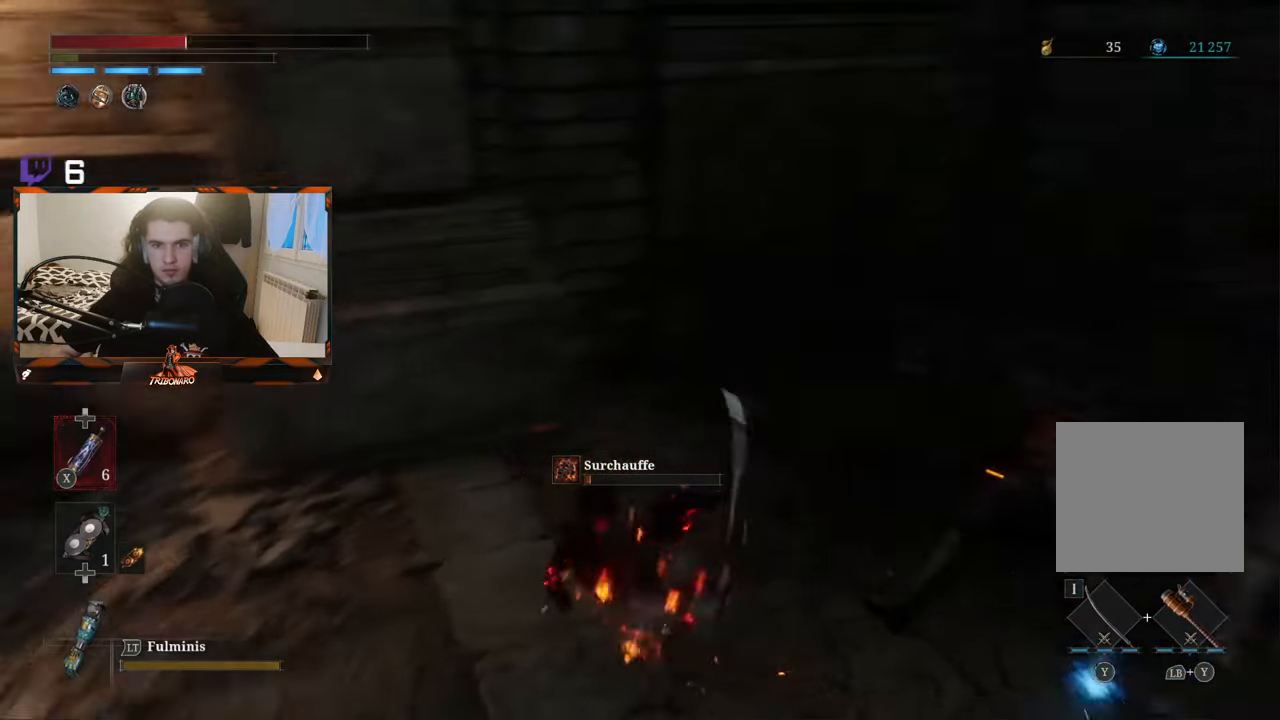
{"buttons": [], "left_stick": "up-right", "right_stick": "center", "events": [[50, "left_stick", "right"], [267, "left_stick", "up-right"], [333, "right_stick", "center"]]}
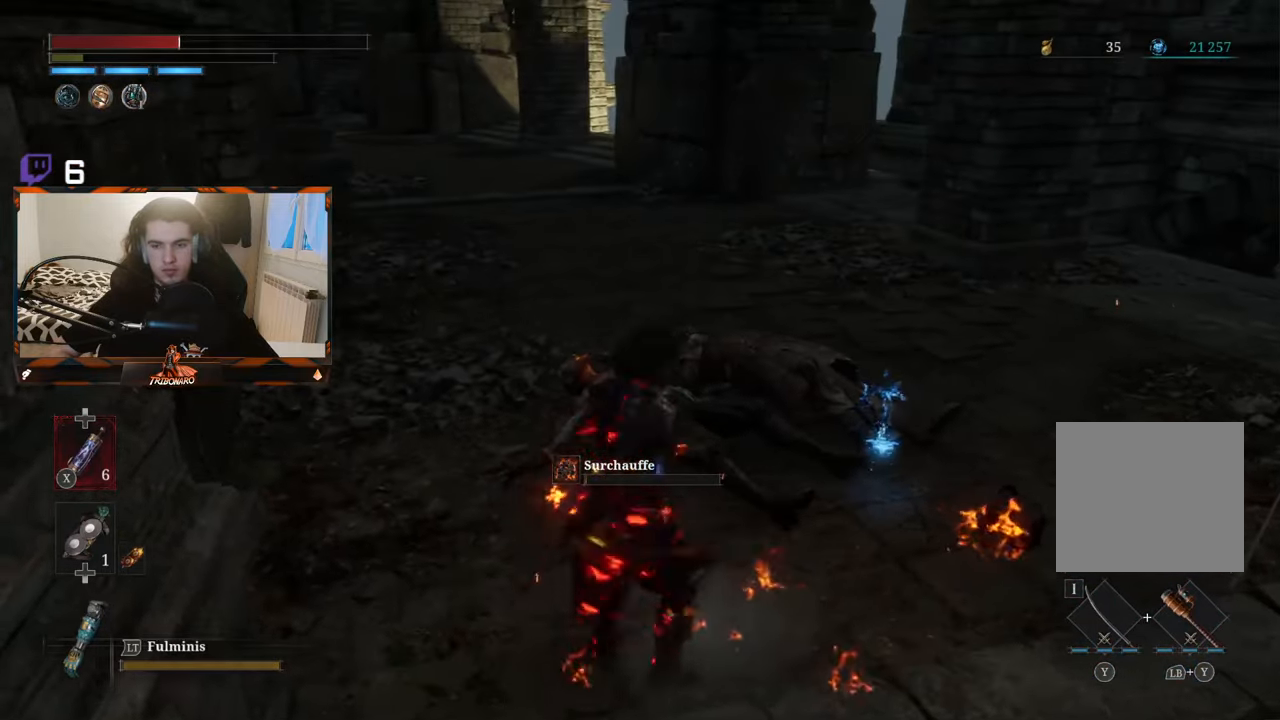
{"buttons": [], "left_stick": "up-right", "right_stick": "center", "events": []}
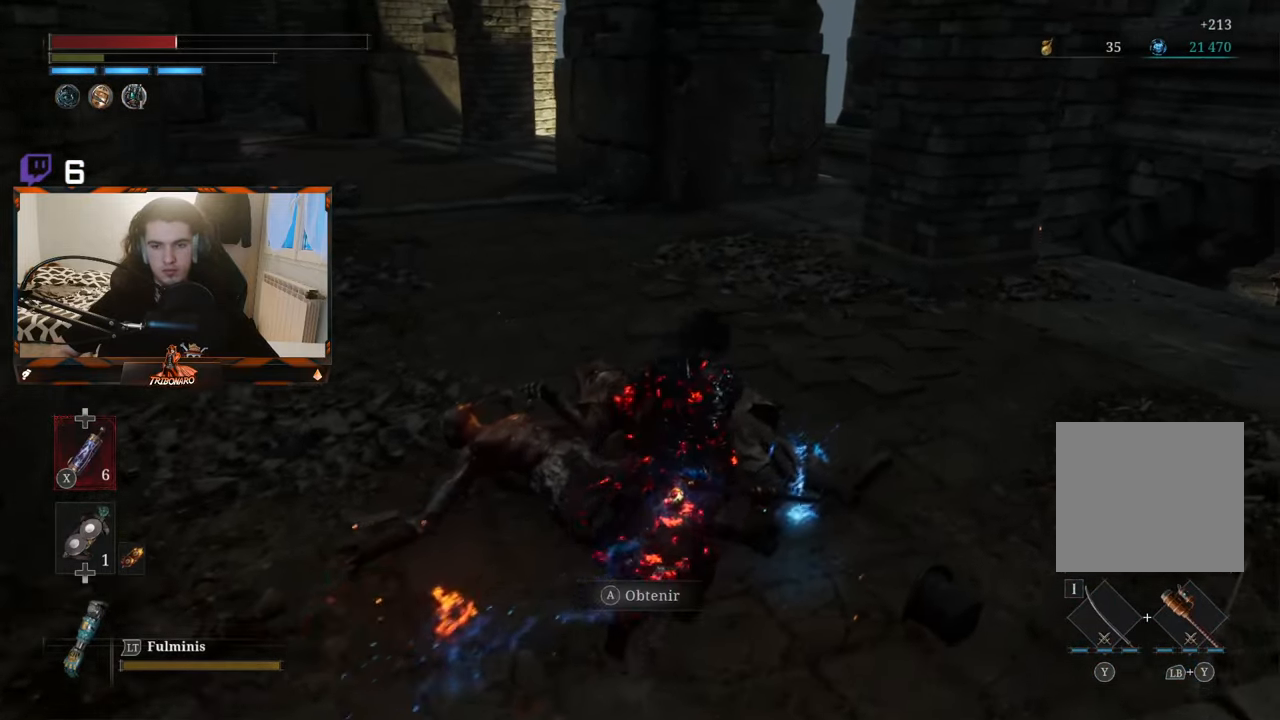
{"buttons": [], "left_stick": "up", "right_stick": "center", "events": [[33, "A", "down"], [117, "A", "up"], [200, "A", "down"], [250, "left_stick", "up"], [283, "A", "up"]]}
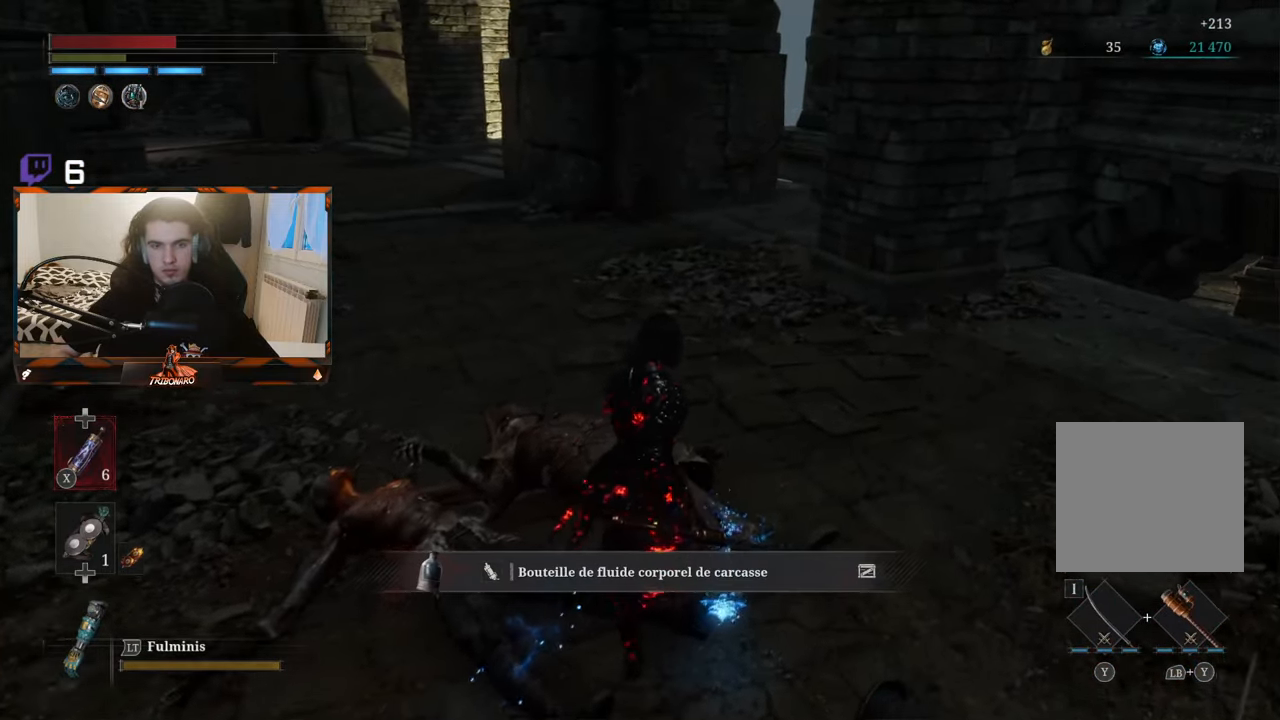
{"buttons": [], "left_stick": "up-left", "right_stick": "center", "events": [[33, "right_stick", "right"], [183, "right_stick", "center"], [283, "X", "down"], [383, "X", "up"], [467, "left_stick", "up-left"]]}
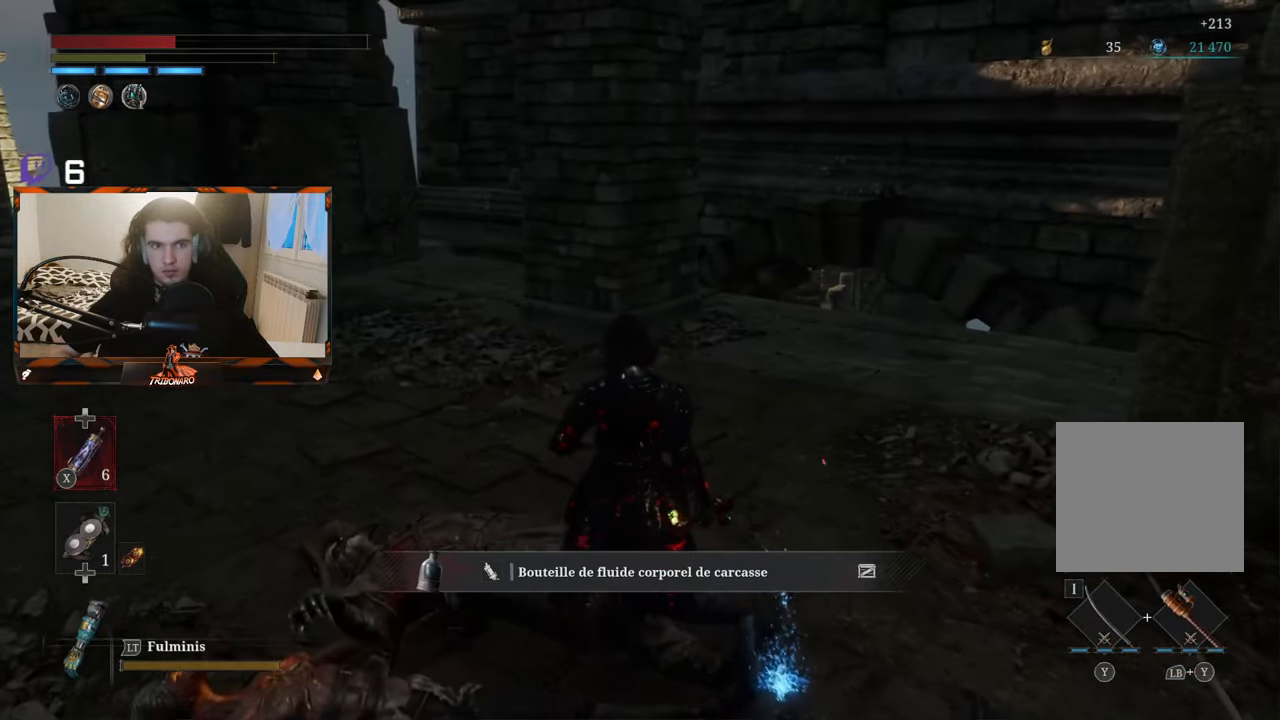
{"buttons": [], "left_stick": "up-left", "right_stick": "center", "events": [[133, "X", "down"], [217, "X", "up"]]}